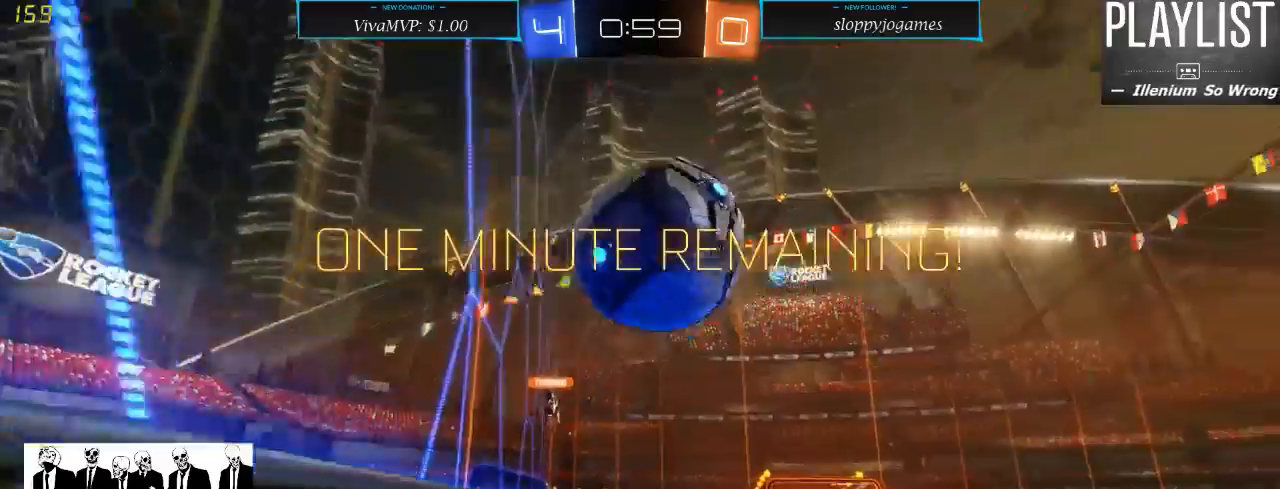
Gameplay with a controller (Xbox layout); each line is a JSON object with the inputs held at the frame after it. "events" lists button and stick changes between this image and that frame as [ms after this image, input, new state], when the widget could be followed in between. Not read: L3 R3.
{"buttons": ["R2"], "left_stick": "up-right", "right_stick": "center", "events": [[50, "R2", "down"]]}
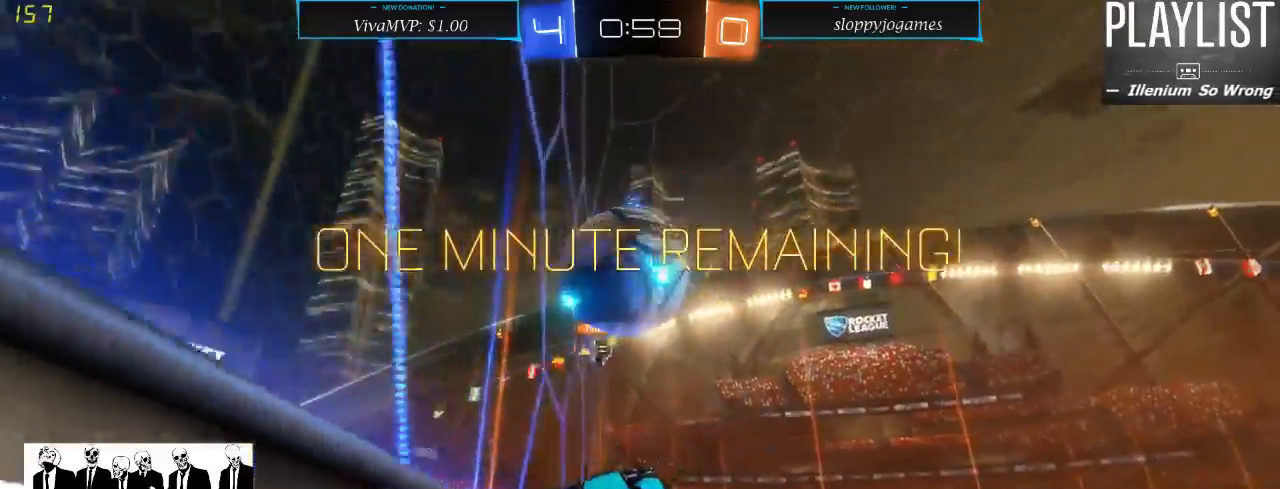
{"buttons": ["R2"], "left_stick": "center", "right_stick": "center", "events": [[383, "left_stick", "center"]]}
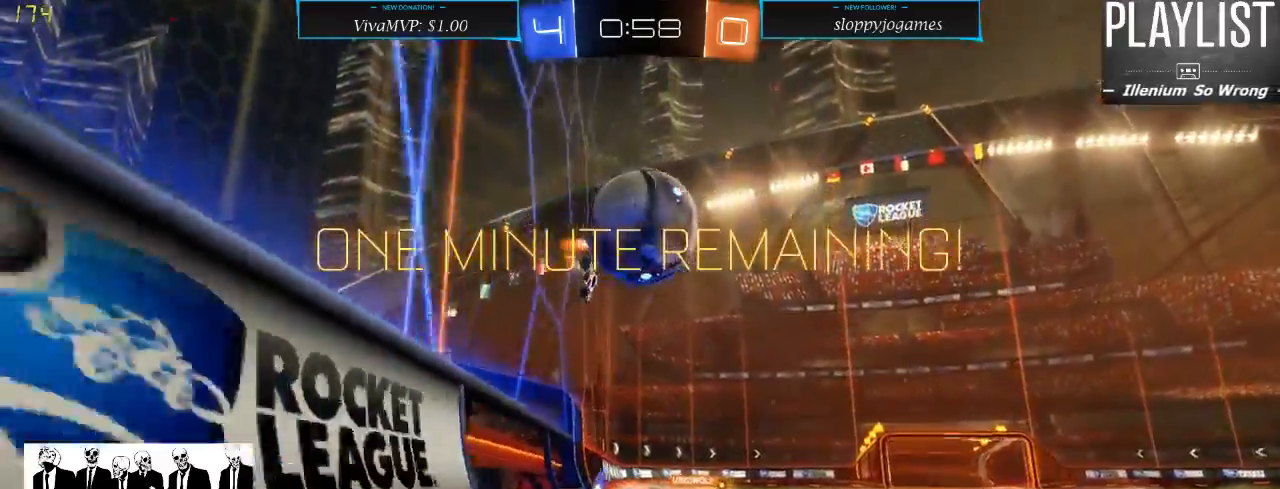
{"buttons": ["R2"], "left_stick": "left", "right_stick": "center", "events": [[133, "left_stick", "down-left"], [300, "left_stick", "center"], [433, "left_stick", "left"]]}
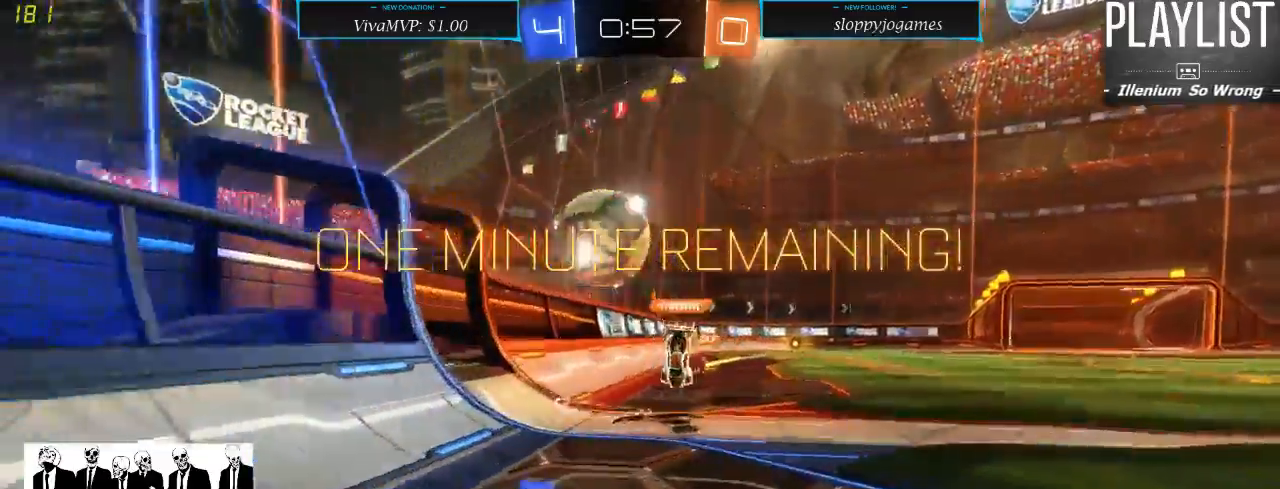
{"buttons": ["R2"], "left_stick": "center", "right_stick": "center", "events": [[333, "left_stick", "center"]]}
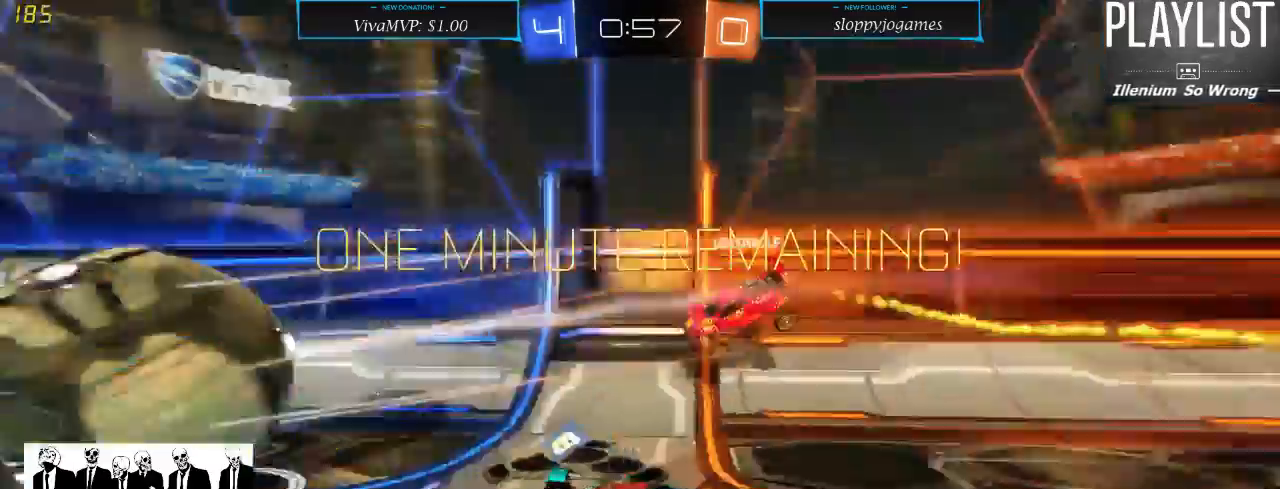
{"buttons": ["R2"], "left_stick": "center", "right_stick": "center"}
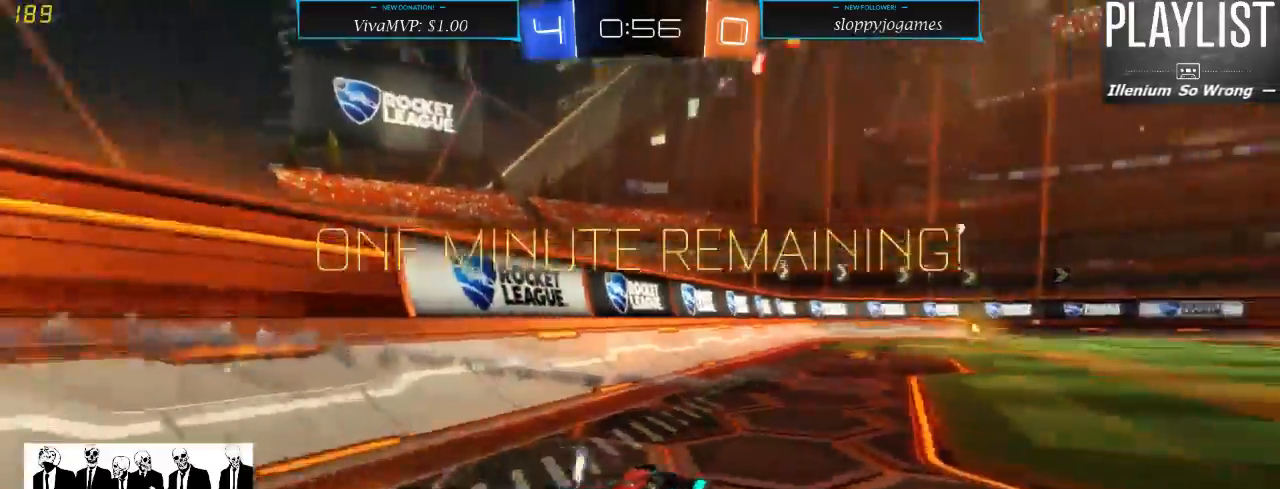
{"buttons": ["R1", "R2"], "left_stick": "up", "right_stick": "center", "events": [[67, "left_stick", "right"], [200, "R1", "down"], [217, "left_stick", "center"], [333, "A", "down"], [333, "left_stick", "up"], [483, "A", "up"]]}
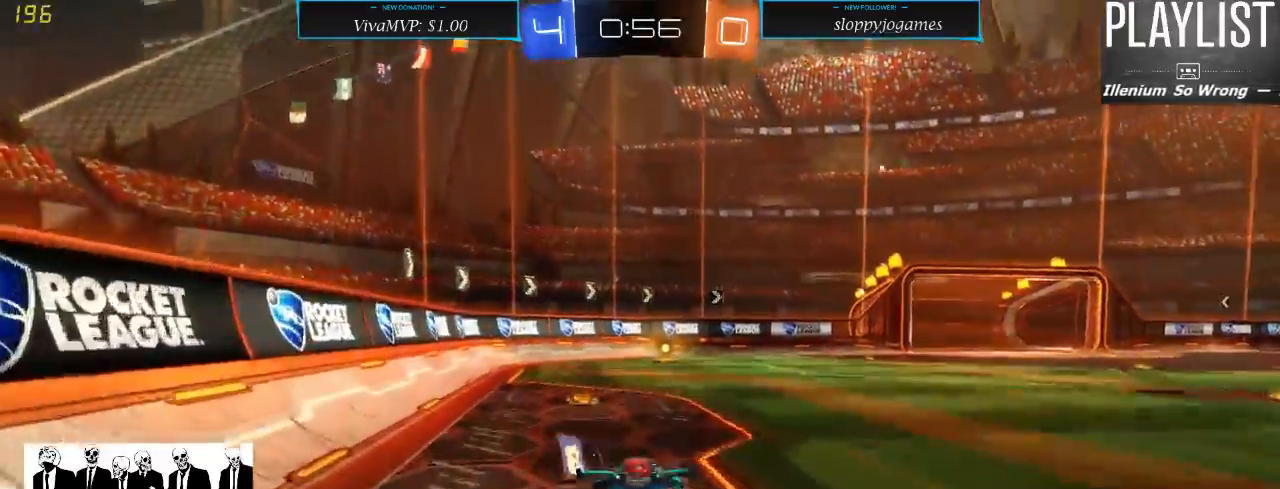
{"buttons": ["R2"], "left_stick": "right", "right_stick": "center", "events": [[50, "A", "down"], [117, "A", "up"], [183, "R1", "up"], [217, "left_stick", "center"], [417, "left_stick", "right"]]}
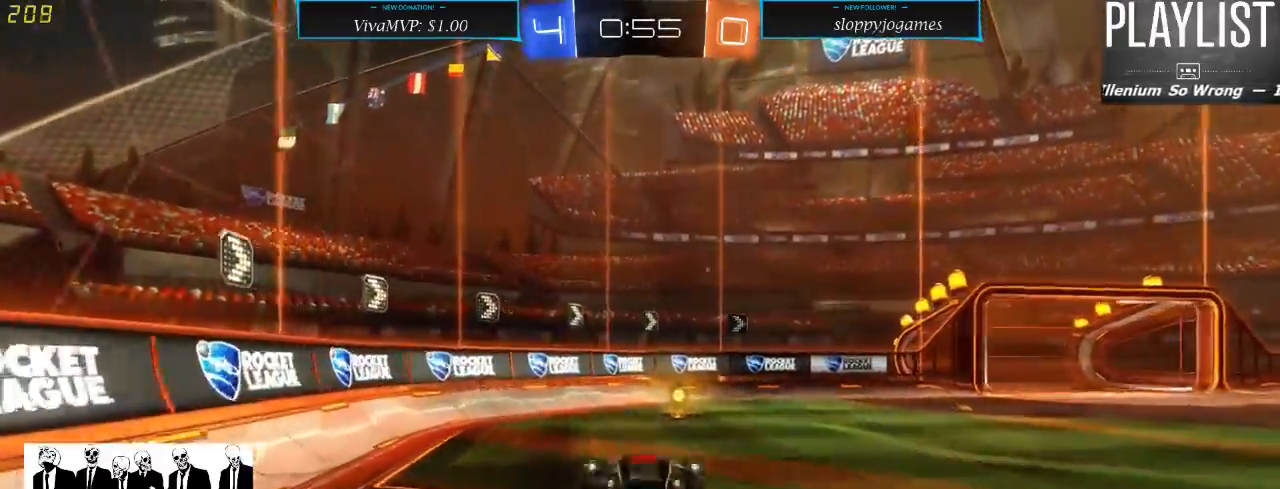
{"buttons": ["R2"], "left_stick": "right", "right_stick": "center", "events": [[183, "left_stick", "center"], [383, "left_stick", "right"]]}
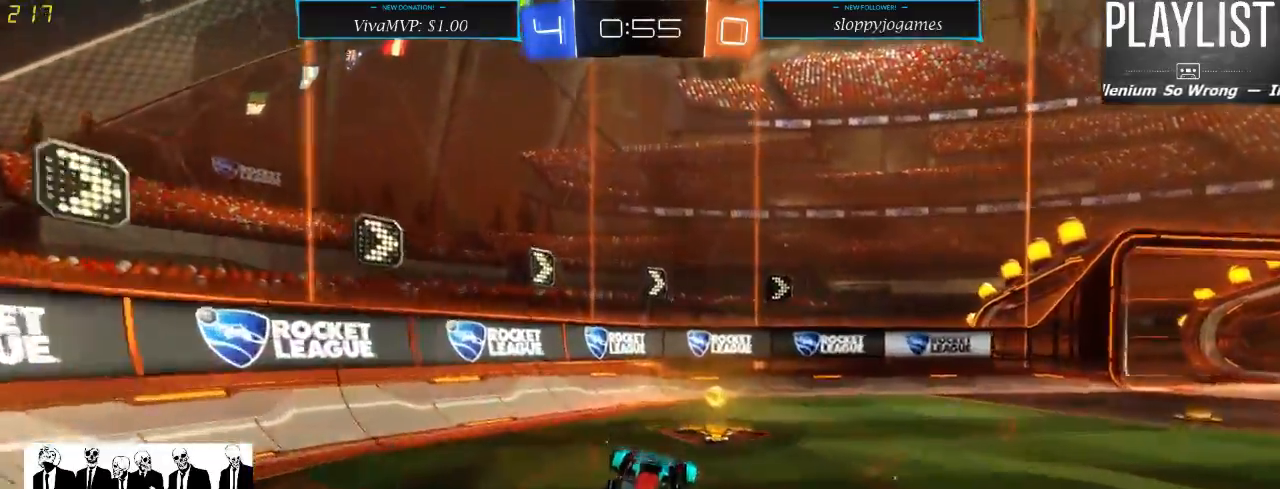
{"buttons": ["R2"], "left_stick": "right", "right_stick": "center", "events": [[17, "left_stick", "center"], [83, "Y", "down"], [100, "left_stick", "right"], [167, "Y", "up"]]}
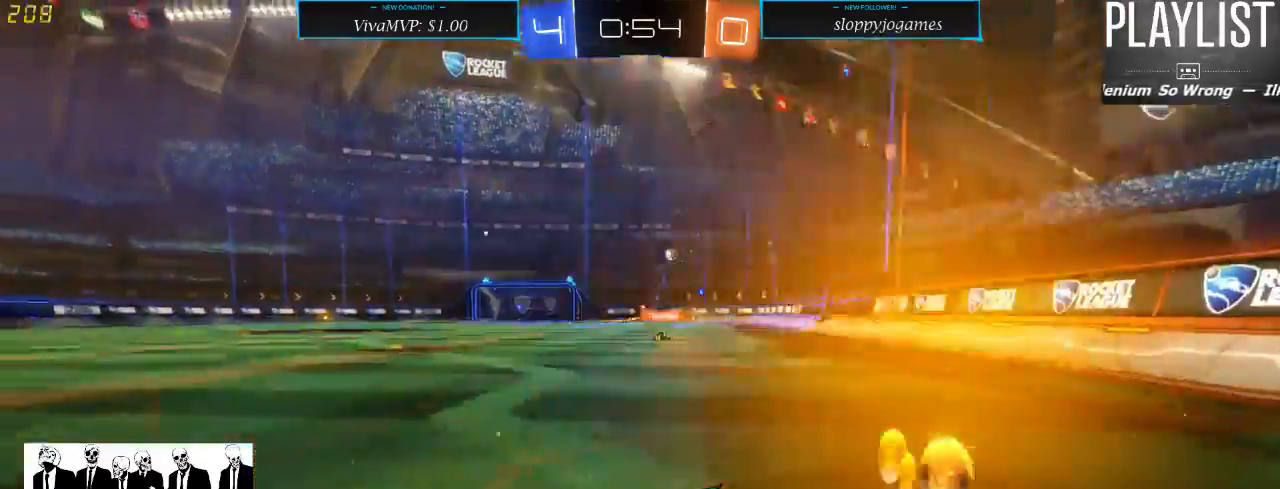
{"buttons": ["R1", "R2"], "left_stick": "up-right", "right_stick": "center", "events": [[117, "R1", "down"], [500, "left_stick", "up-right"]]}
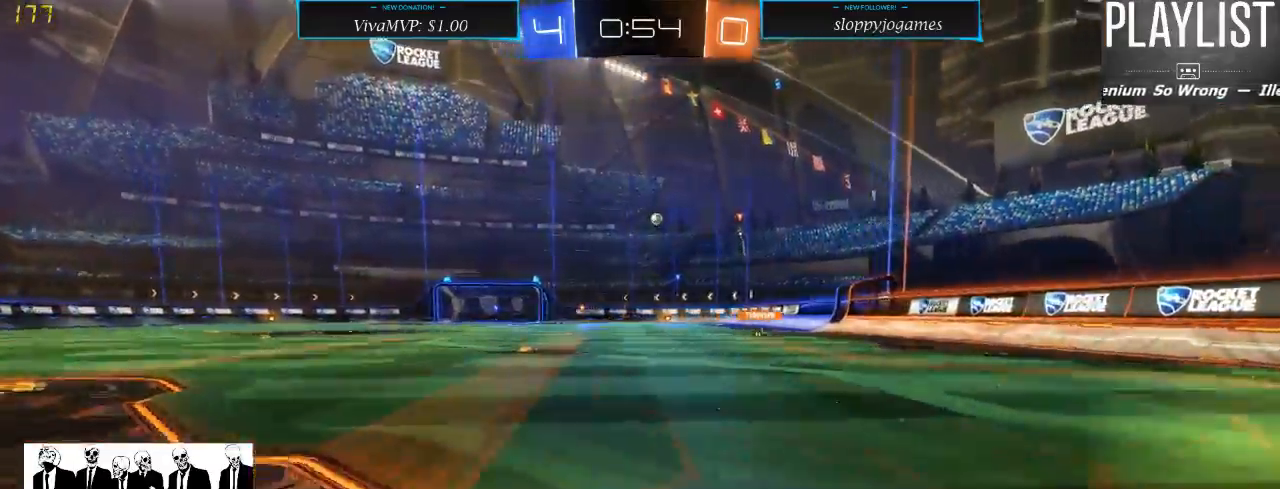
{"buttons": ["R2"], "left_stick": "center", "right_stick": "center", "events": [[50, "A", "down"], [117, "left_stick", "up"], [133, "A", "up"], [167, "A", "down"], [267, "A", "up"], [367, "R1", "up"], [467, "left_stick", "center"]]}
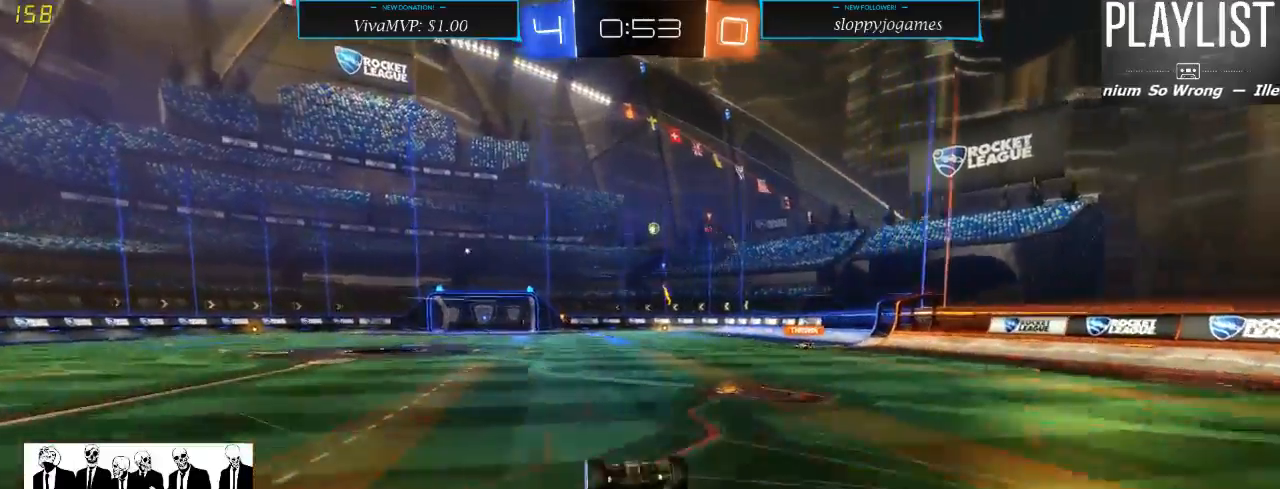
{"buttons": ["R2"], "left_stick": "center", "right_stick": "center", "events": []}
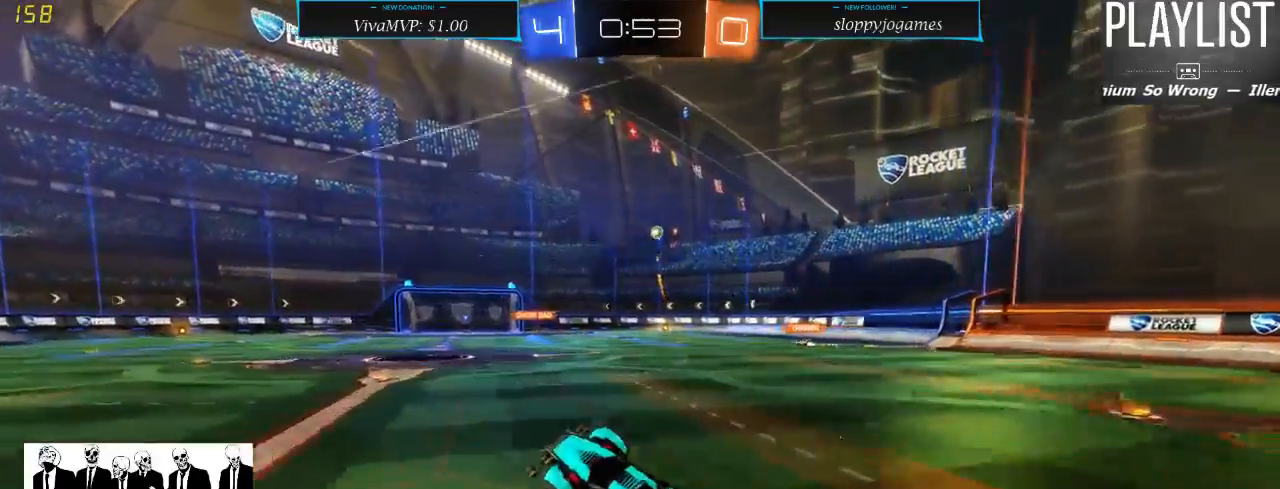
{"buttons": ["R2"], "left_stick": "right", "right_stick": "center", "events": [[283, "left_stick", "right"]]}
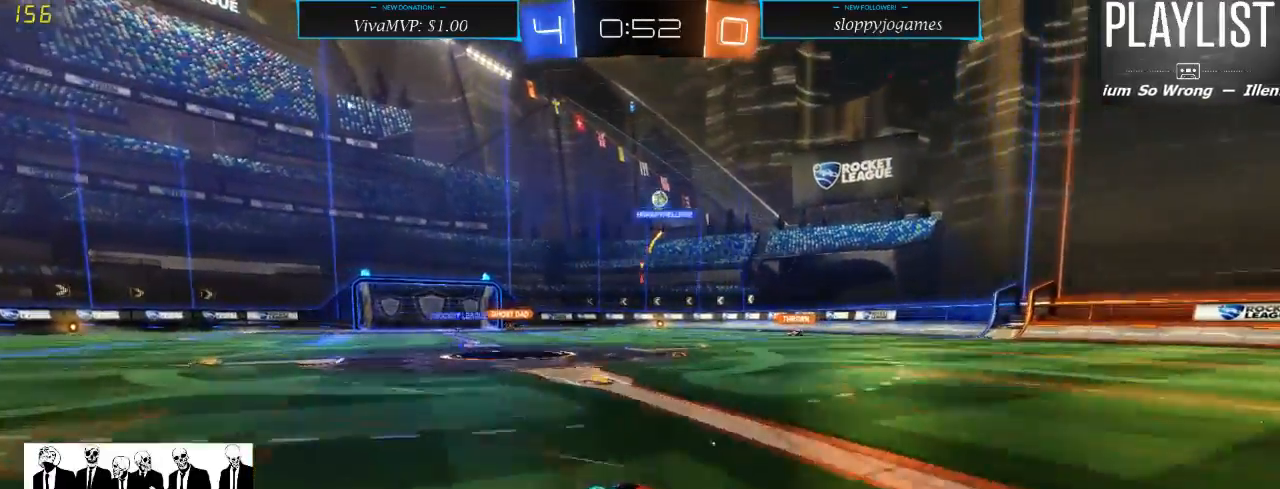
{"buttons": ["X", "R2"], "left_stick": "right", "right_stick": "center", "events": [[217, "left_stick", "center"], [450, "left_stick", "right"], [483, "X", "down"]]}
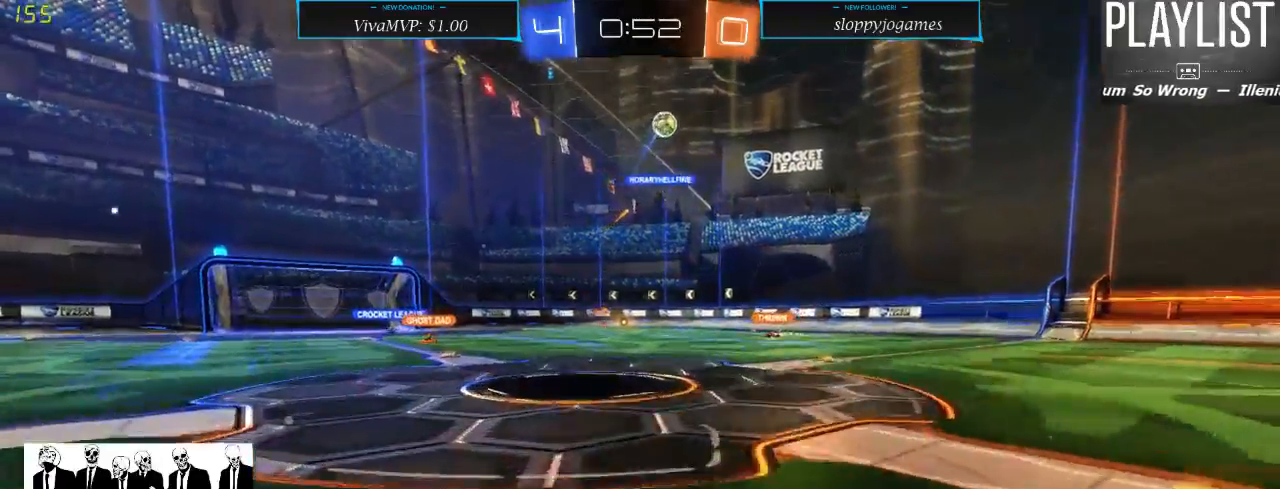
{"buttons": ["R2"], "left_stick": "right", "right_stick": "center", "events": [[333, "X", "up"]]}
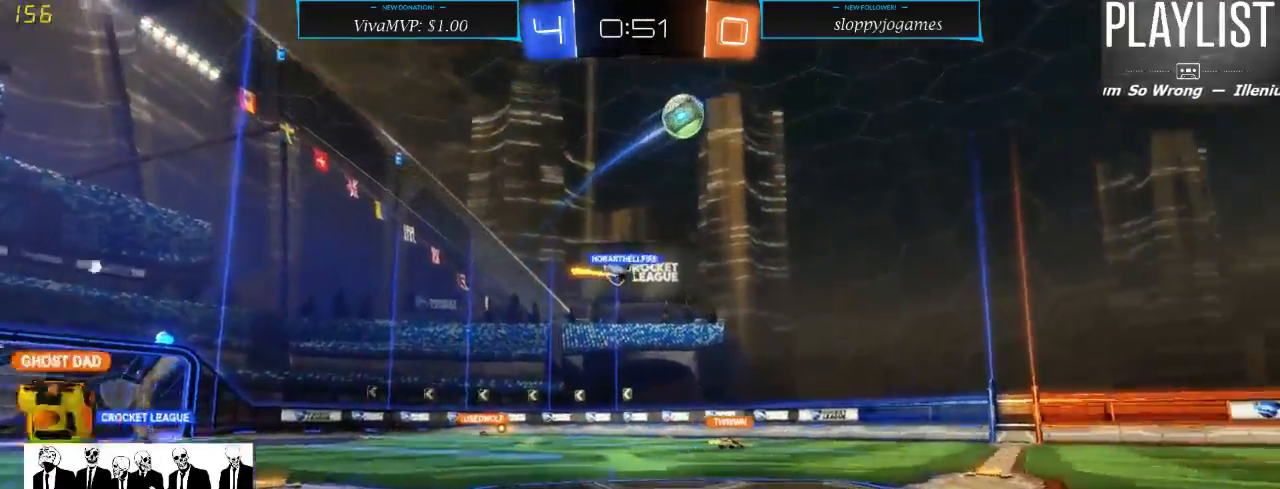
{"buttons": ["R1", "R2"], "left_stick": "right", "right_stick": "center", "events": [[233, "R1", "down"]]}
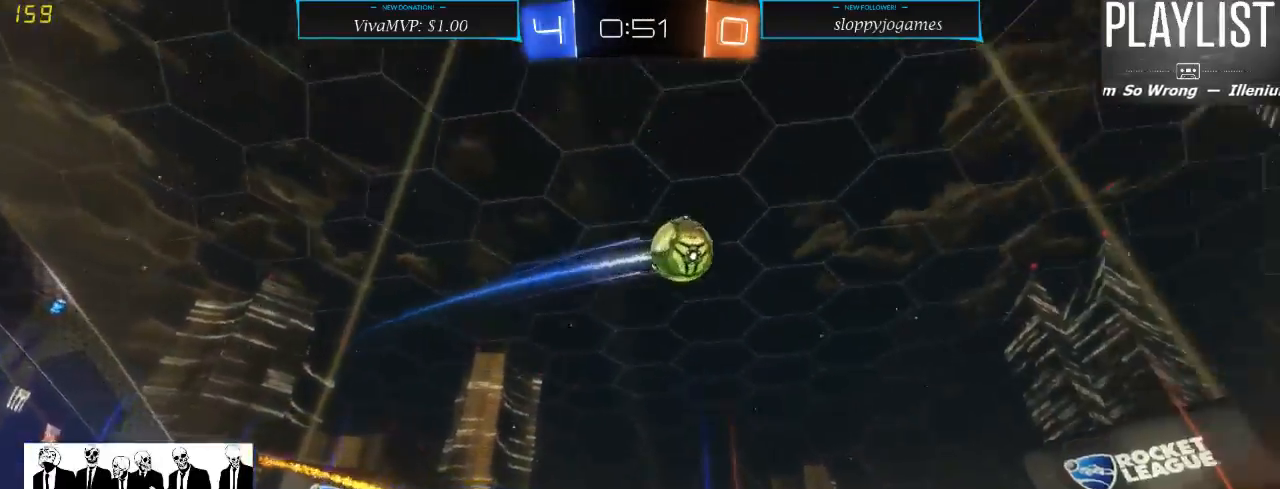
{"buttons": ["R1", "R2"], "left_stick": "center", "right_stick": "center", "events": [[83, "left_stick", "center"]]}
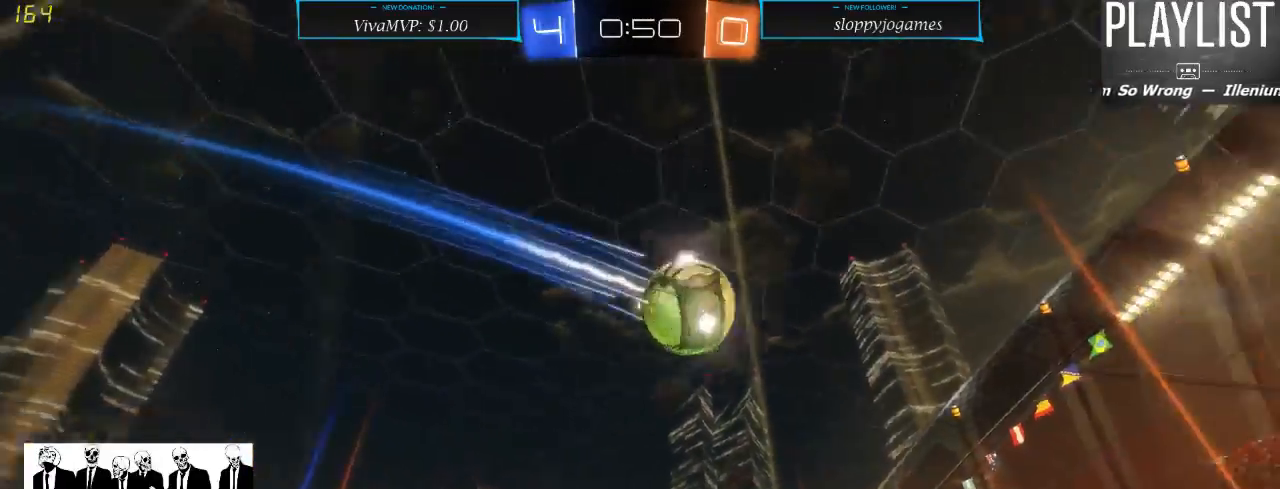
{"buttons": ["R1", "R2"], "left_stick": "up-right", "right_stick": "center", "events": [[217, "A", "down"], [383, "left_stick", "right"], [433, "A", "up"], [433, "left_stick", "up-right"]]}
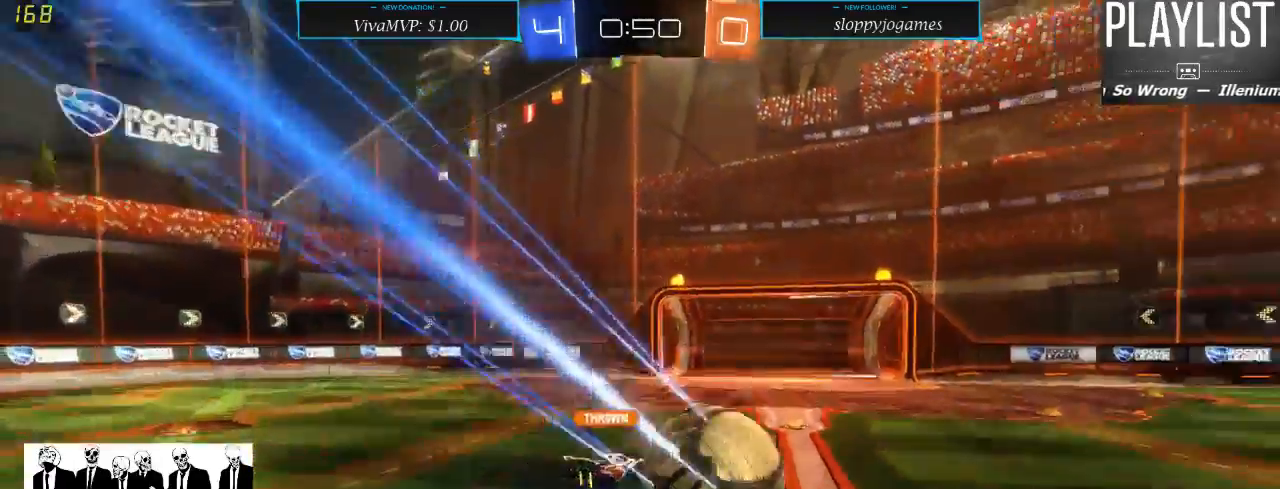
{"buttons": [], "left_stick": "center", "right_stick": "center", "events": [[50, "A", "down"], [67, "left_stick", "up"], [167, "A", "up"], [283, "R1", "up"], [383, "R2", "up"], [467, "left_stick", "center"]]}
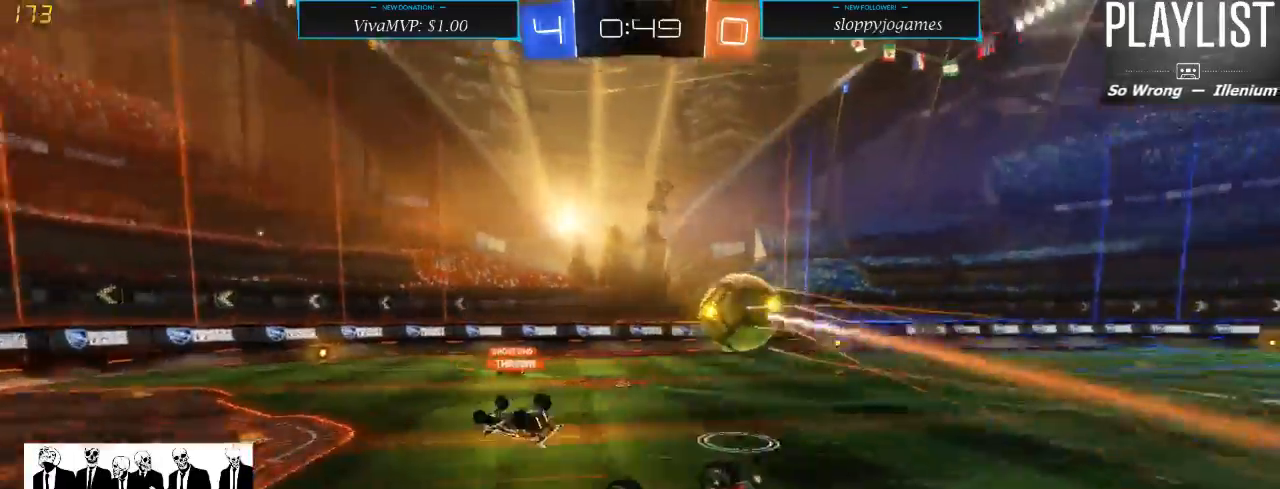
{"buttons": ["R2"], "left_stick": "right", "right_stick": "center", "events": [[100, "R2", "down"], [433, "left_stick", "right"]]}
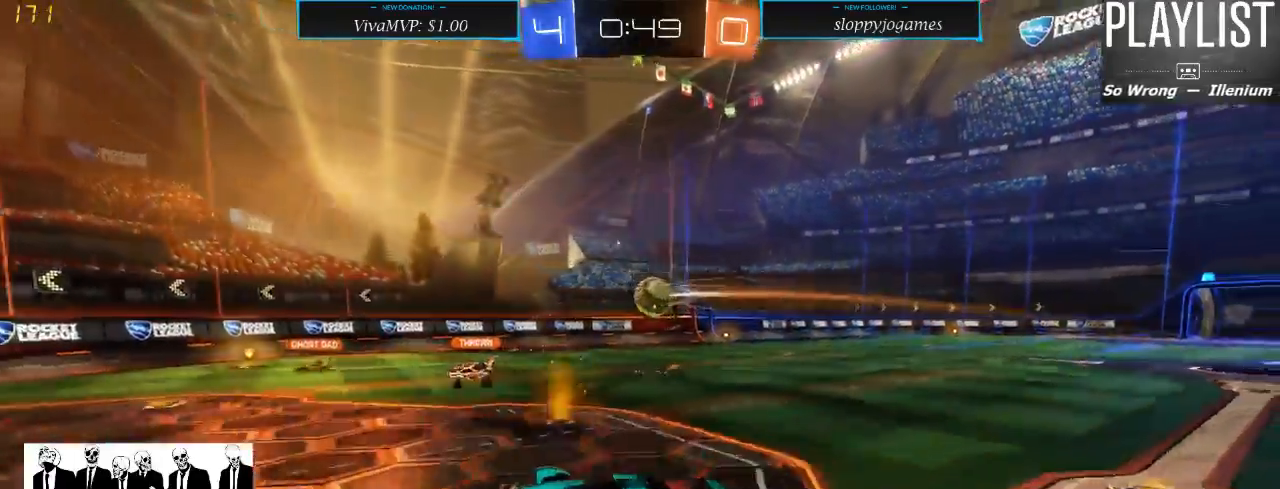
{"buttons": ["X", "R2"], "left_stick": "right", "right_stick": "center", "events": [[483, "X", "down"]]}
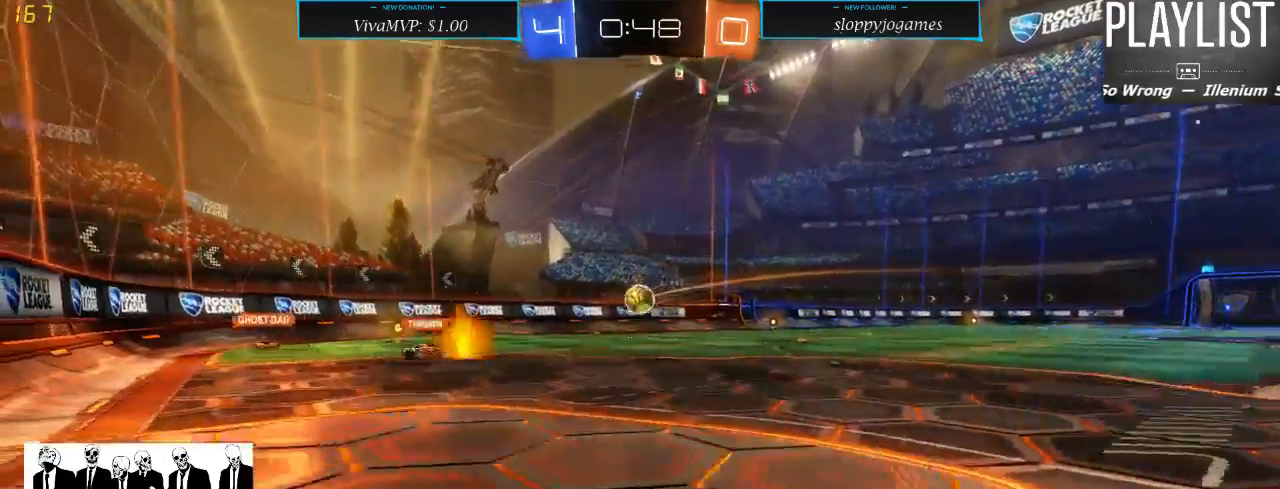
{"buttons": ["R2"], "left_stick": "right", "right_stick": "center", "events": [[117, "X", "up"]]}
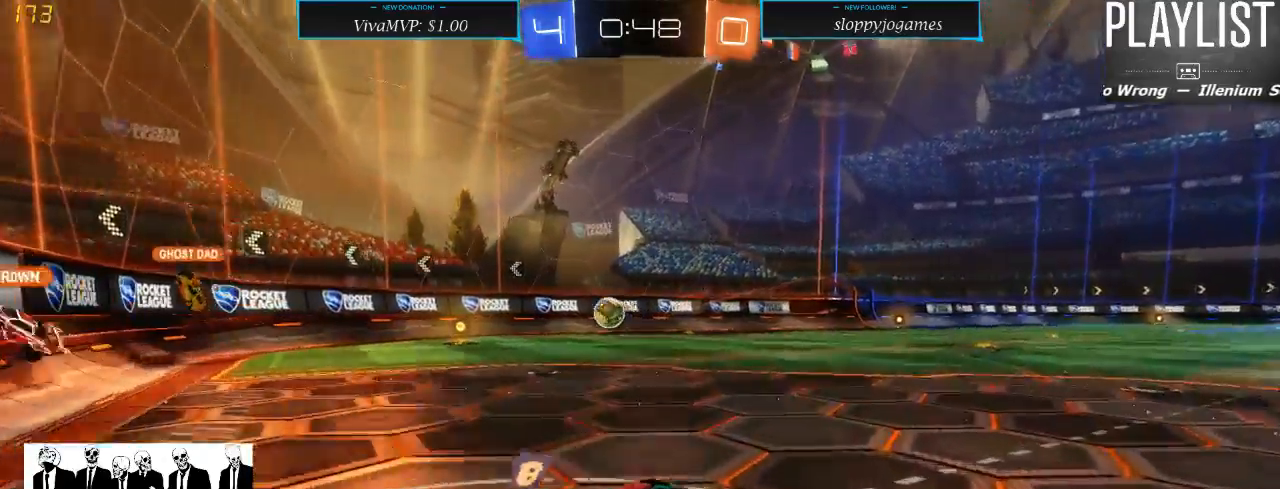
{"buttons": ["R2"], "left_stick": "left", "right_stick": "center", "events": [[183, "left_stick", "center"], [300, "left_stick", "left"]]}
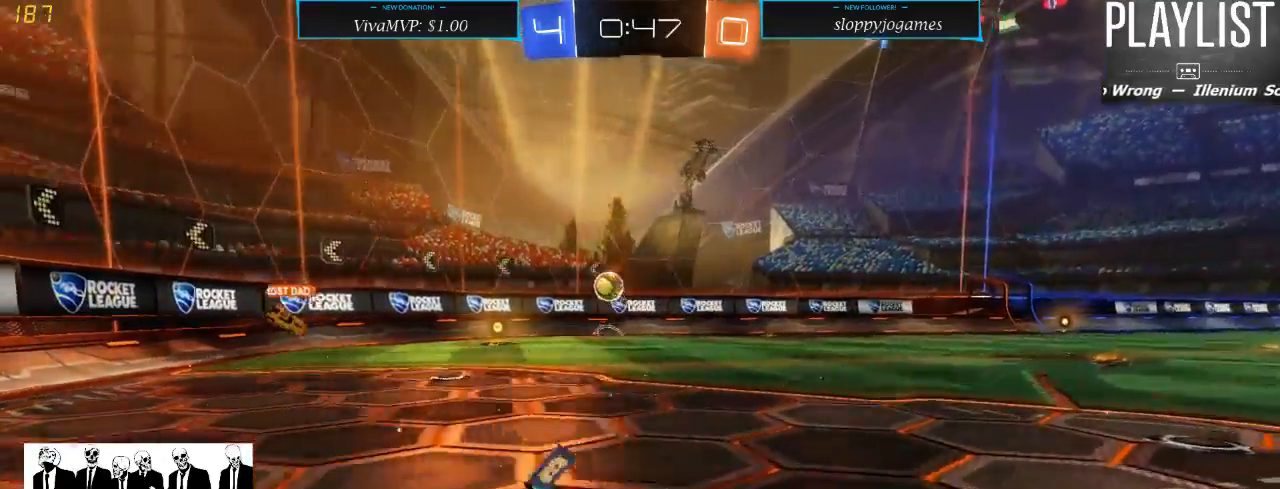
{"buttons": ["R2"], "left_stick": "up", "right_stick": "center", "events": [[217, "left_stick", "up"], [233, "A", "down"], [350, "A", "up"], [383, "A", "down"], [467, "A", "up"]]}
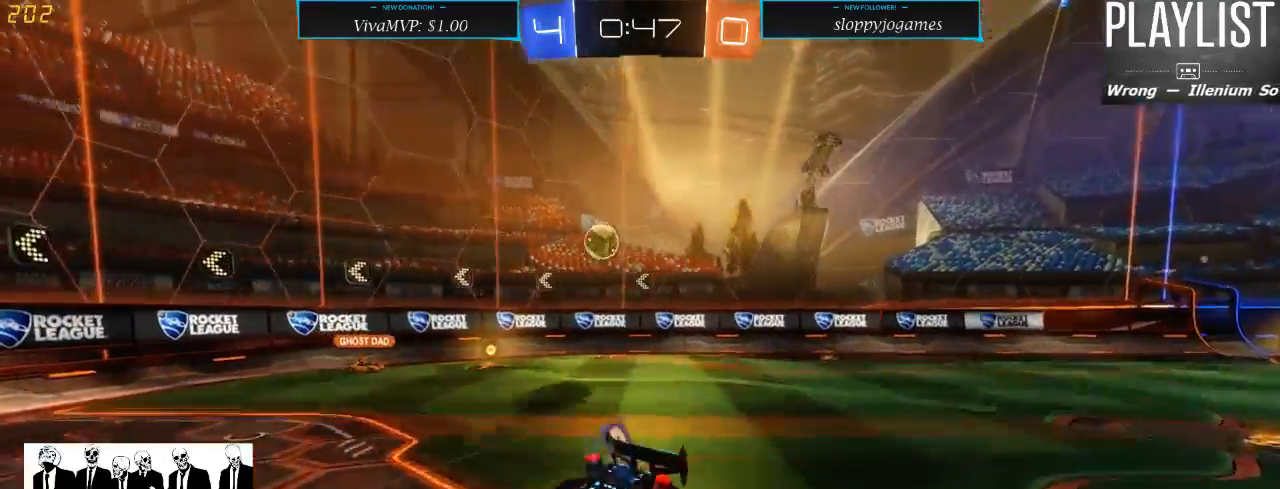
{"buttons": ["R2"], "left_stick": "center", "right_stick": "center", "events": [[133, "left_stick", "center"]]}
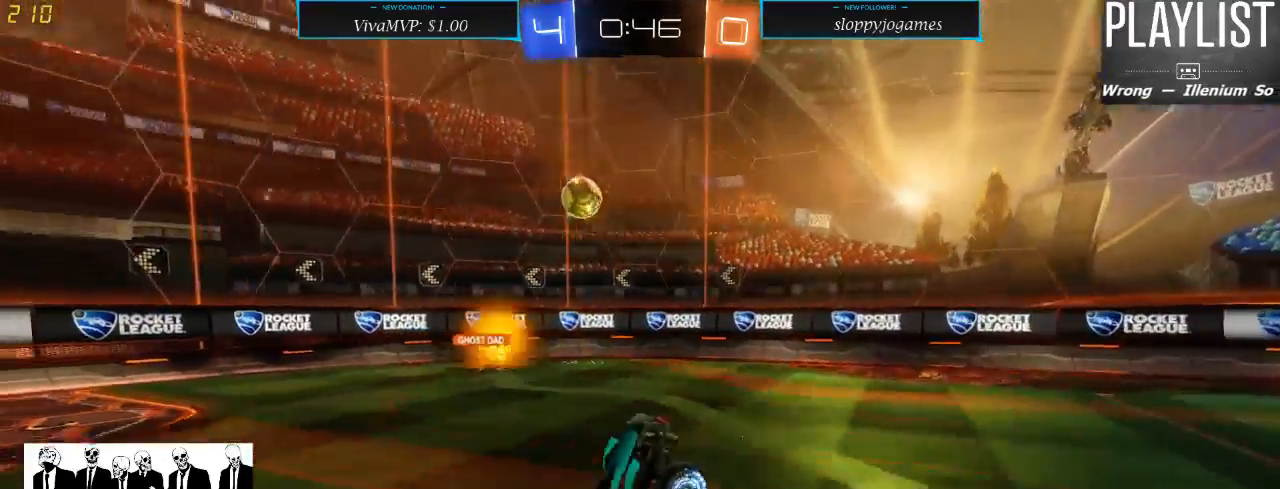
{"buttons": ["R2"], "left_stick": "right", "right_stick": "center", "events": [[383, "left_stick", "right"]]}
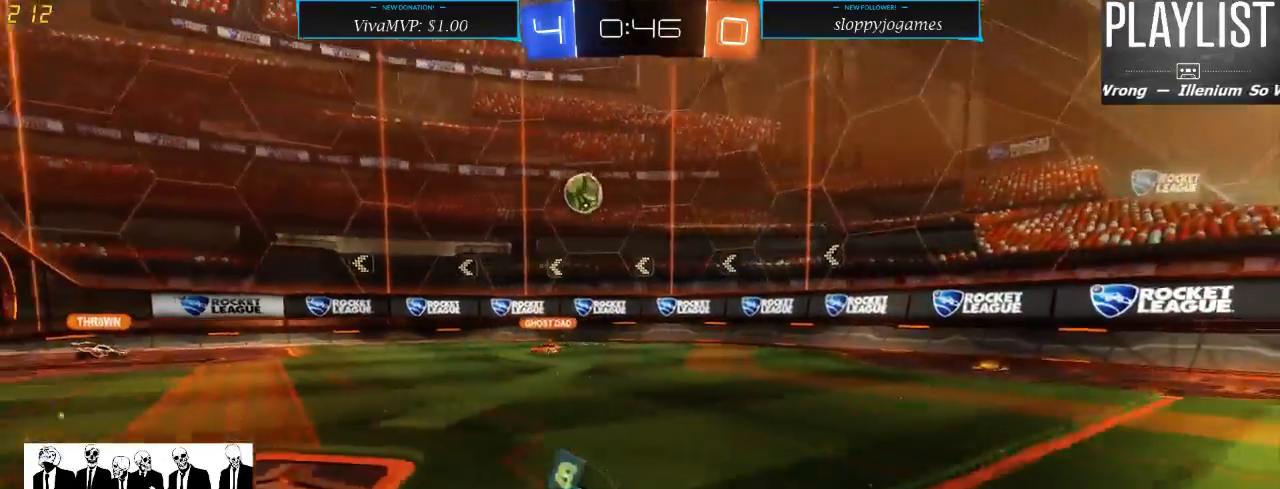
{"buttons": ["X", "R2"], "left_stick": "down-left", "right_stick": "center", "events": [[217, "left_stick", "center"], [317, "left_stick", "left"], [367, "left_stick", "down-left"], [417, "X", "down"]]}
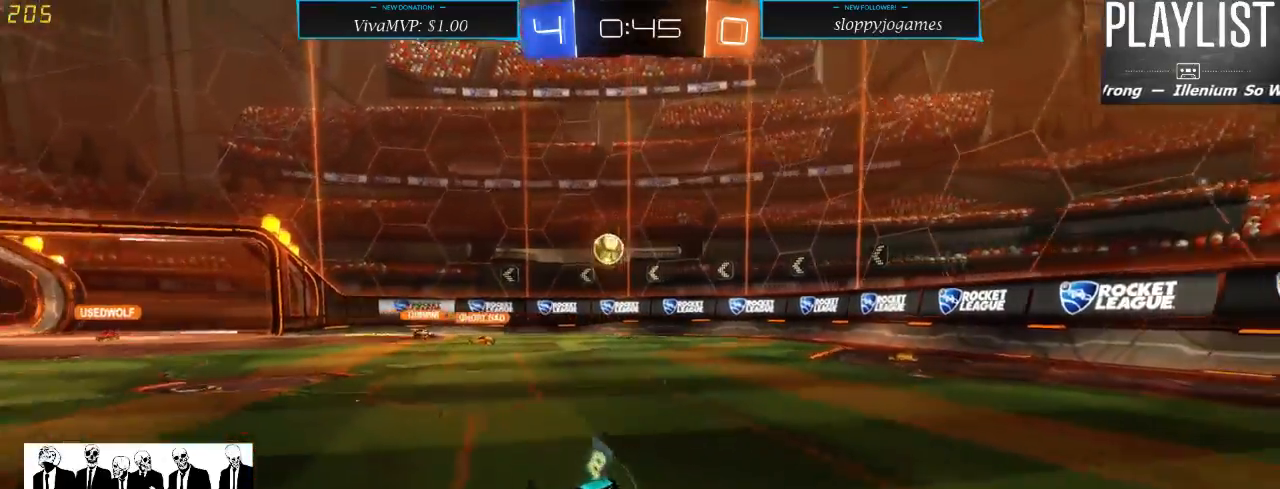
{"buttons": ["R2"], "left_stick": "down-left", "right_stick": "center", "events": [[133, "X", "up"]]}
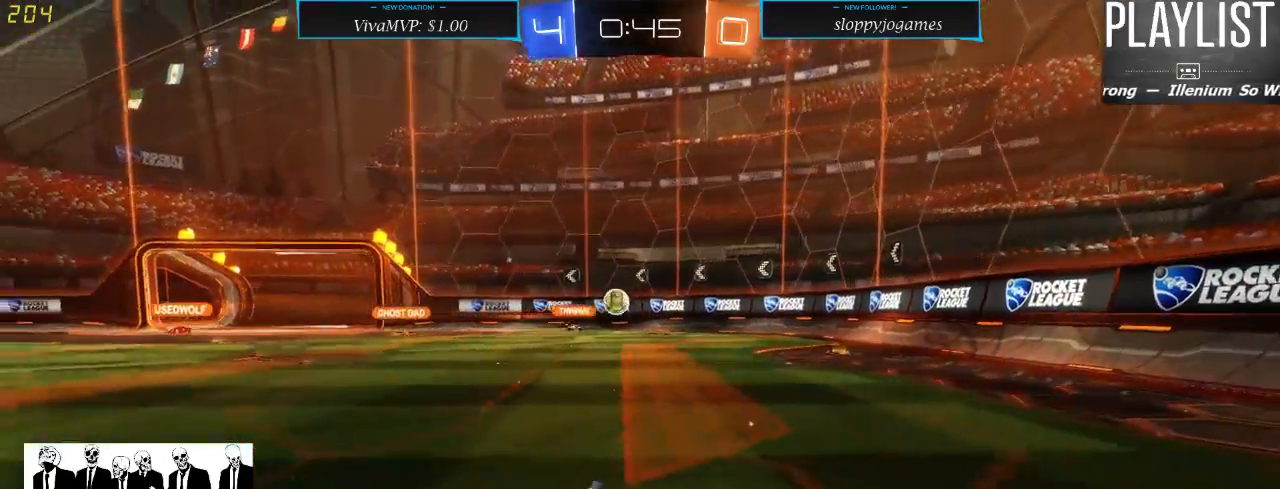
{"buttons": ["R2"], "left_stick": "right", "right_stick": "center", "events": [[200, "left_stick", "center"], [450, "left_stick", "right"]]}